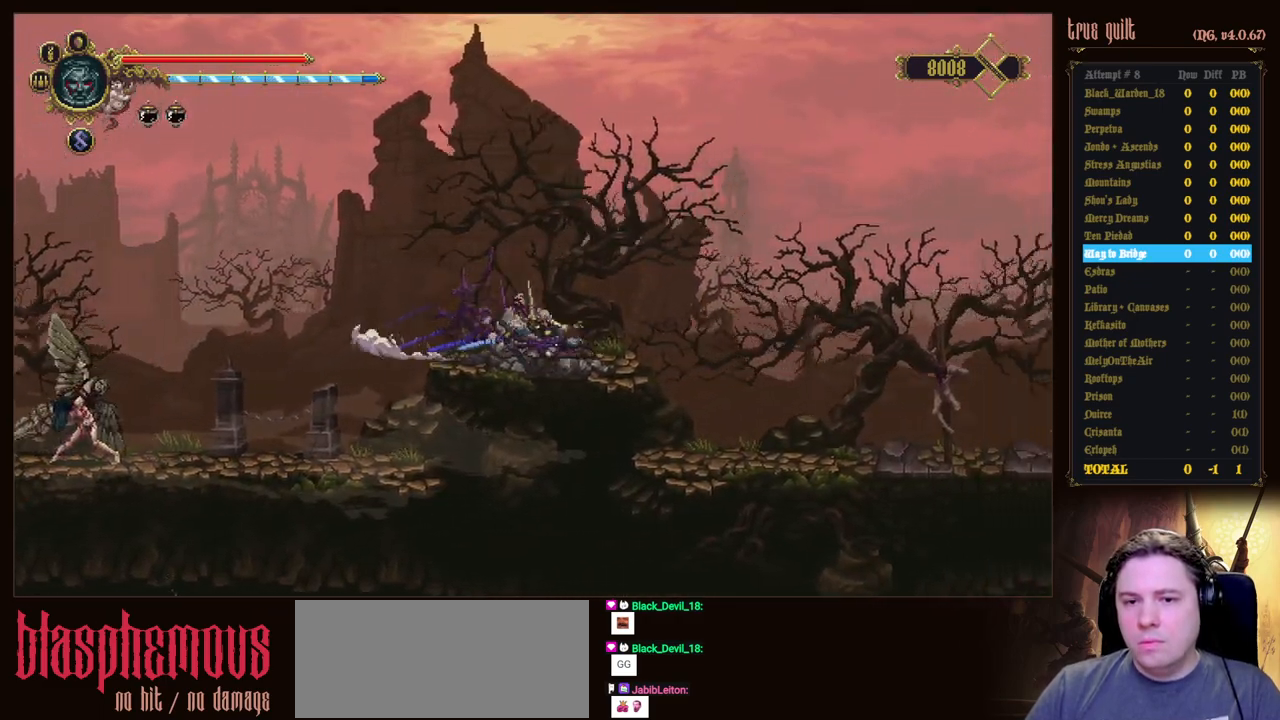
Gameplay with keyboard; each line is a JSON object with the keys held at the frame after it. "events" lists presses ("down") and releases ("up") of "attack", "dodge", "down", "escape", "heal", "interact", "jump", "left", "parry", "prayer", "ranged", "right" and "up" between this image and that frame as [ms after this image, input, new state], when the widget could be followed in between. No other keys are recorded. Mouse input is not recorded. Key names are as the overlay labels them; some are game actions (e.g. jump) rather than physical keys.
{"keys": ["right"], "events": [[200, "dodge", "up"]]}
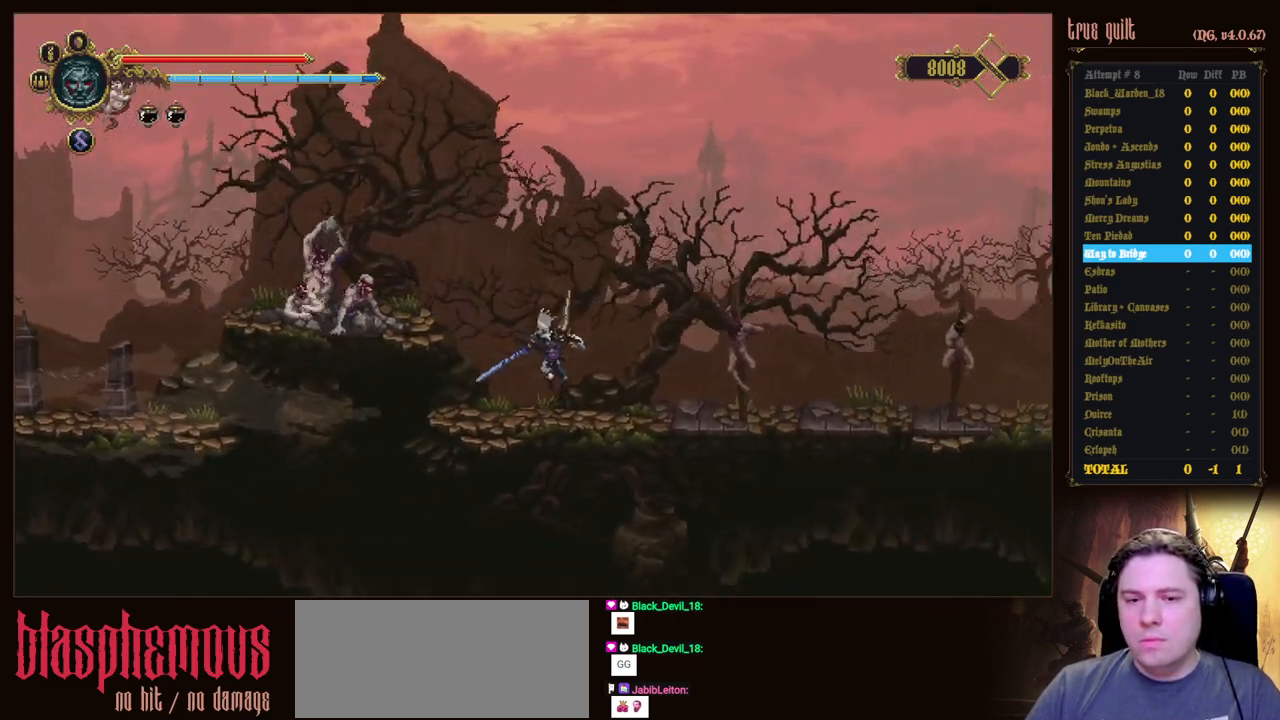
{"keys": ["dodge", "down", "right"], "events": [[167, "dodge", "down"], [167, "down", "down"]]}
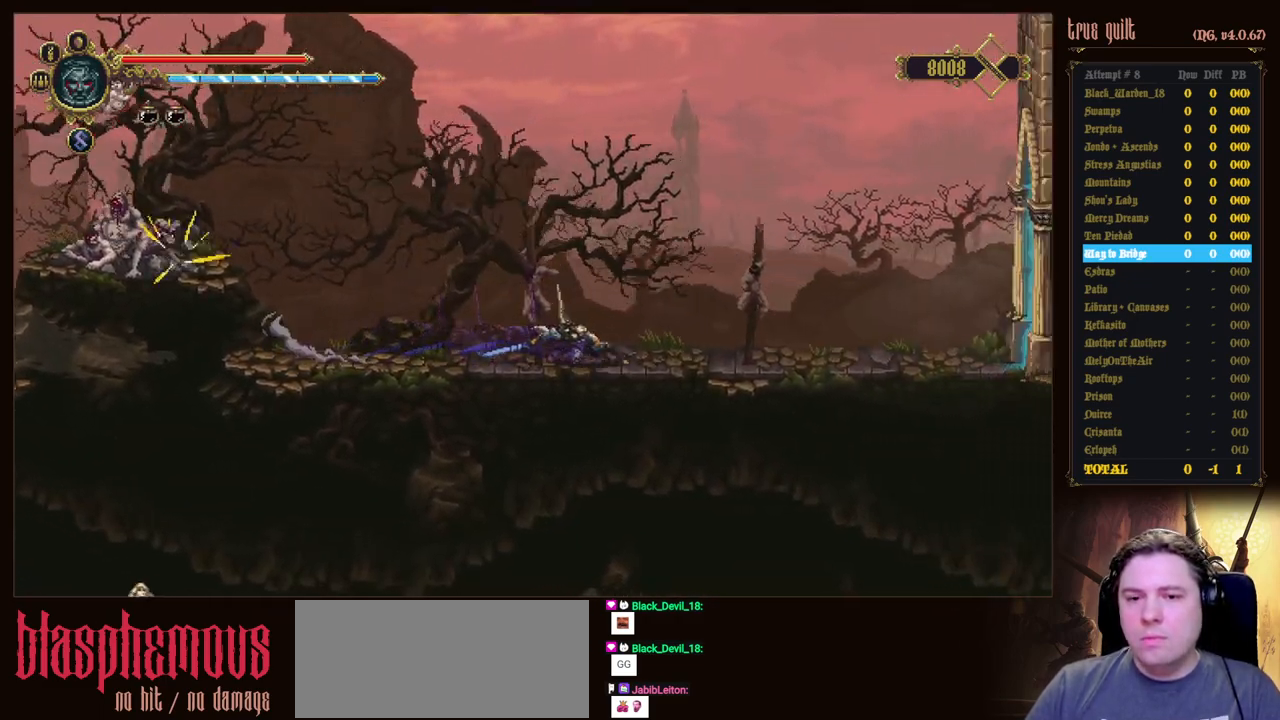
{"keys": ["down", "right"], "events": [[33, "dodge", "up"], [133, "dodge", "down"], [467, "dodge", "up"]]}
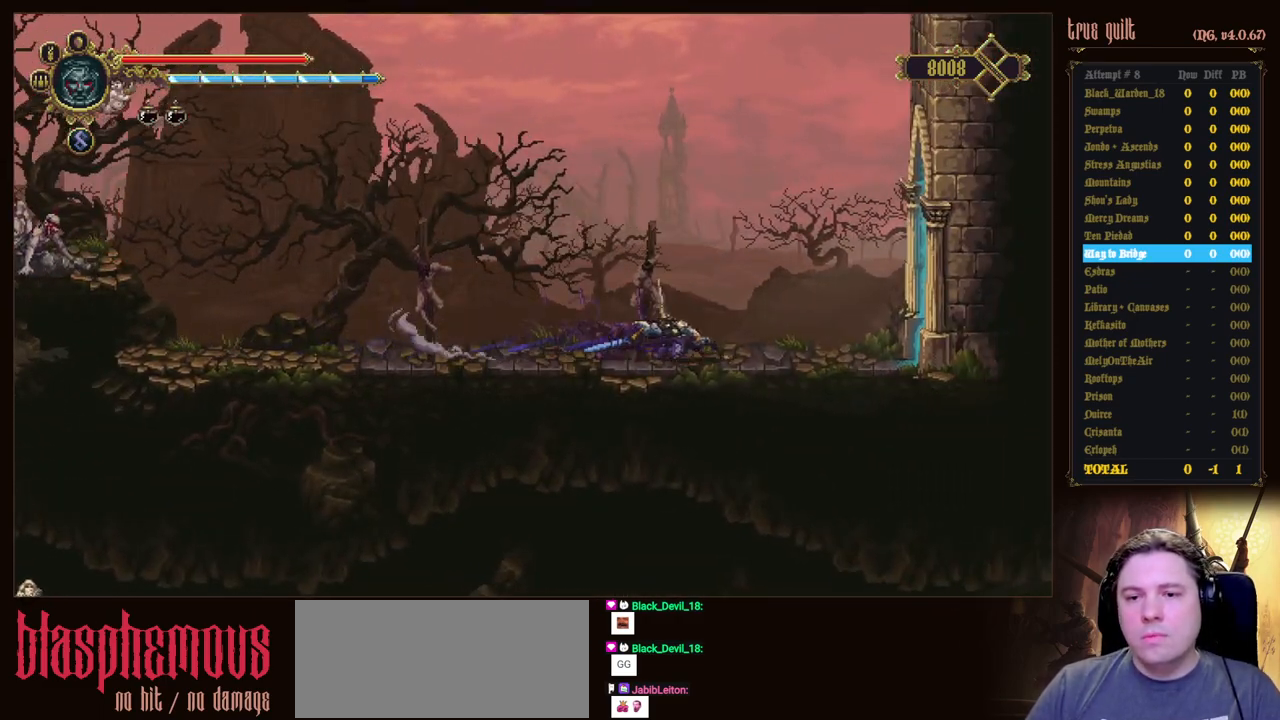
{"keys": ["down", "right"], "events": [[100, "dodge", "down"], [433, "dodge", "up"]]}
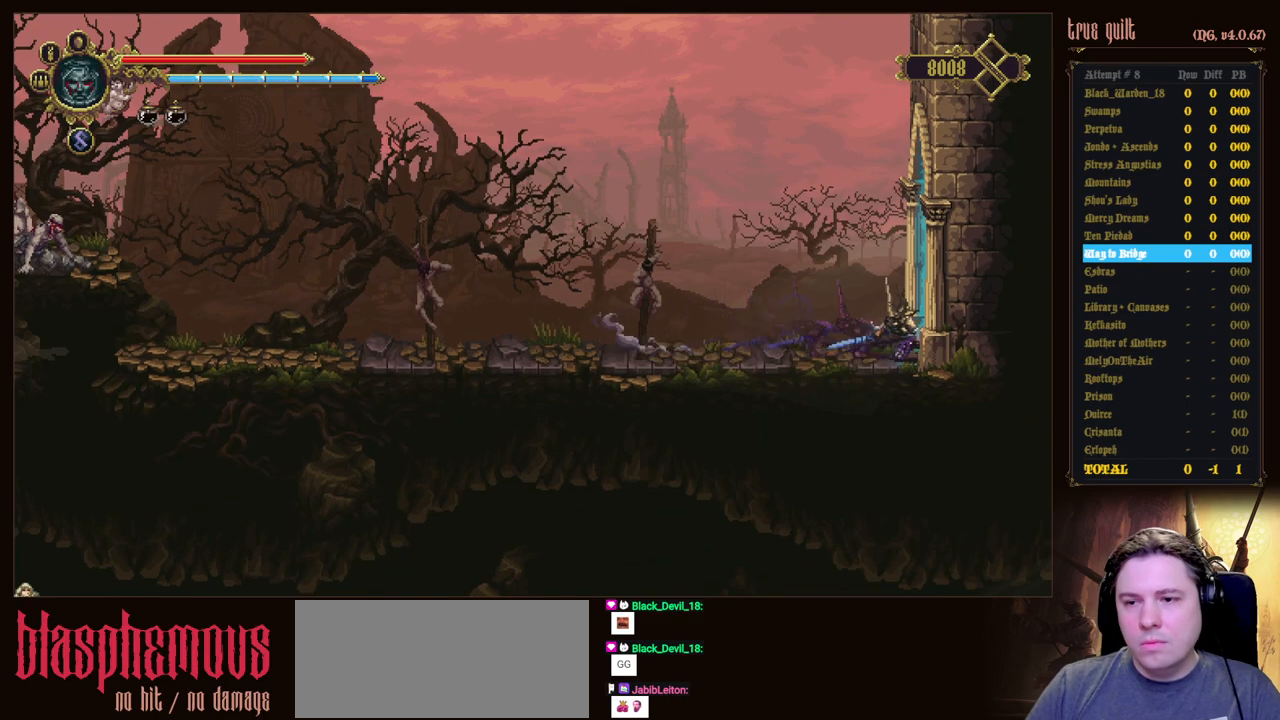
{"keys": ["right"], "events": [[67, "dodge", "down"], [300, "dodge", "up"], [350, "down", "up"]]}
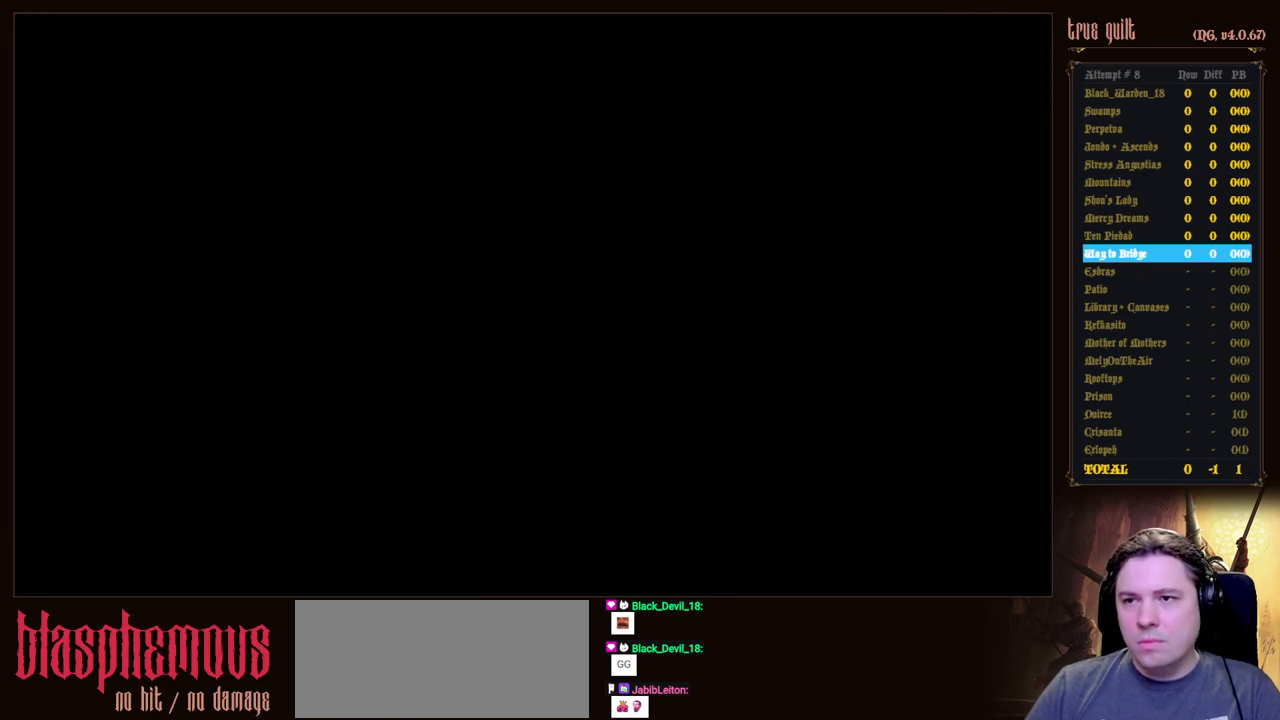
{"keys": ["right"], "events": []}
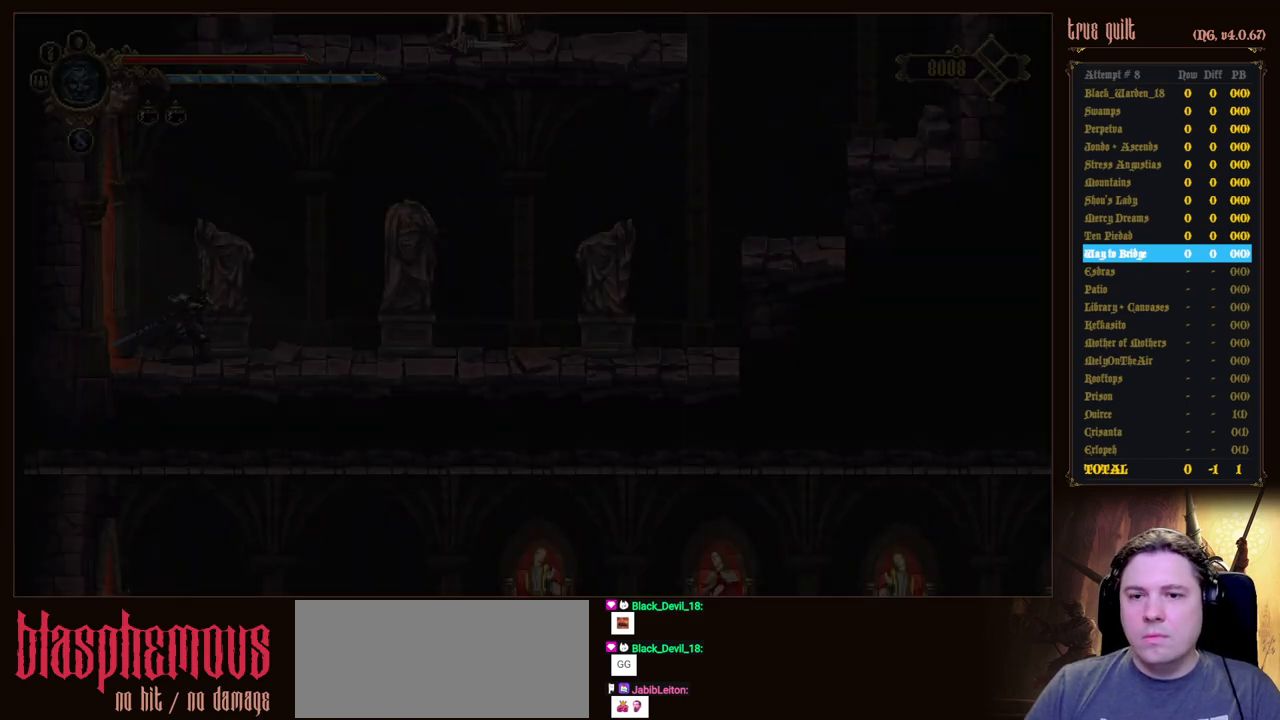
{"keys": ["dodge", "down", "right"], "events": [[283, "dodge", "down"], [283, "down", "down"]]}
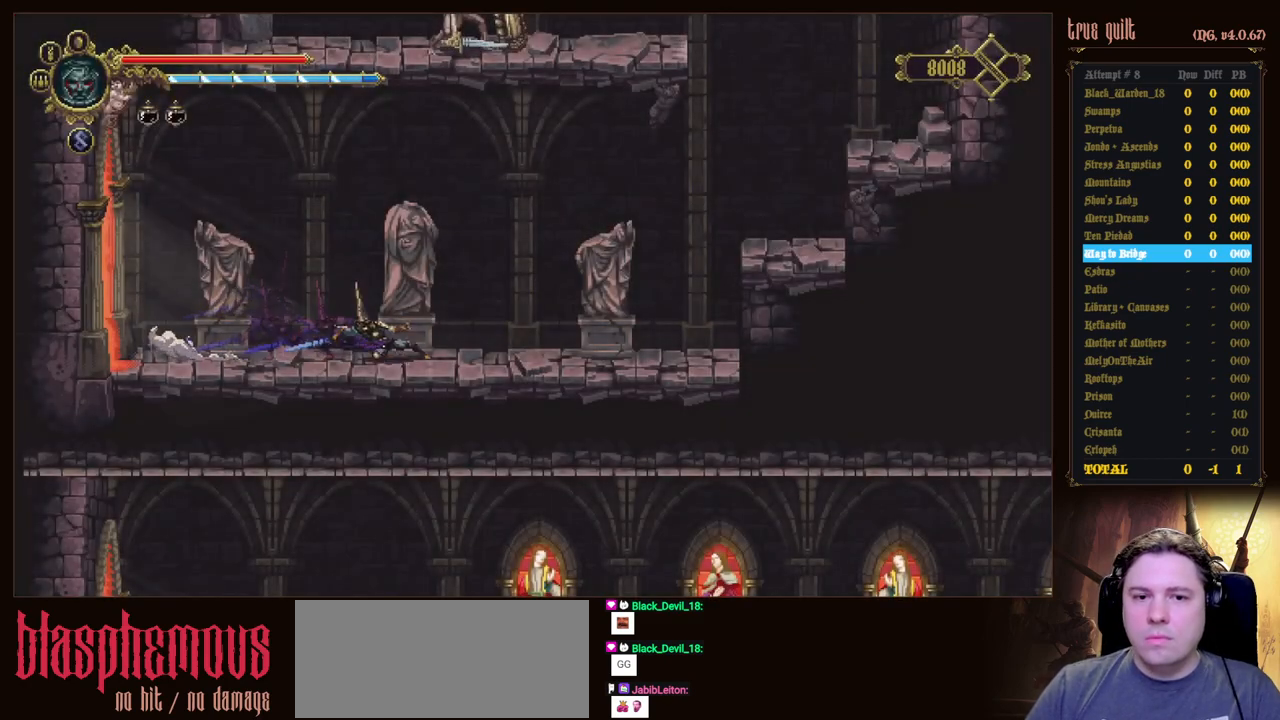
{"keys": ["down", "right"], "events": [[117, "dodge", "up"], [250, "dodge", "down"], [450, "dodge", "up"]]}
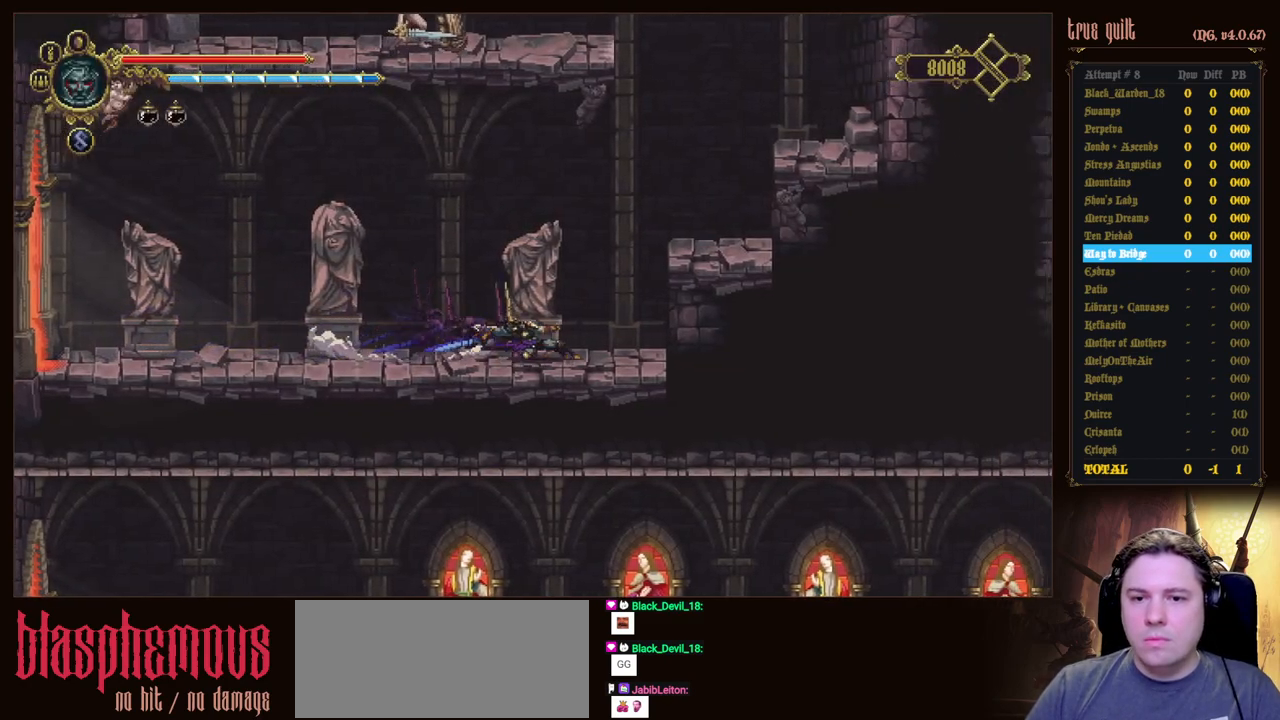
{"keys": ["right"], "events": [[33, "jump", "down"], [133, "down", "up"], [417, "jump", "up"]]}
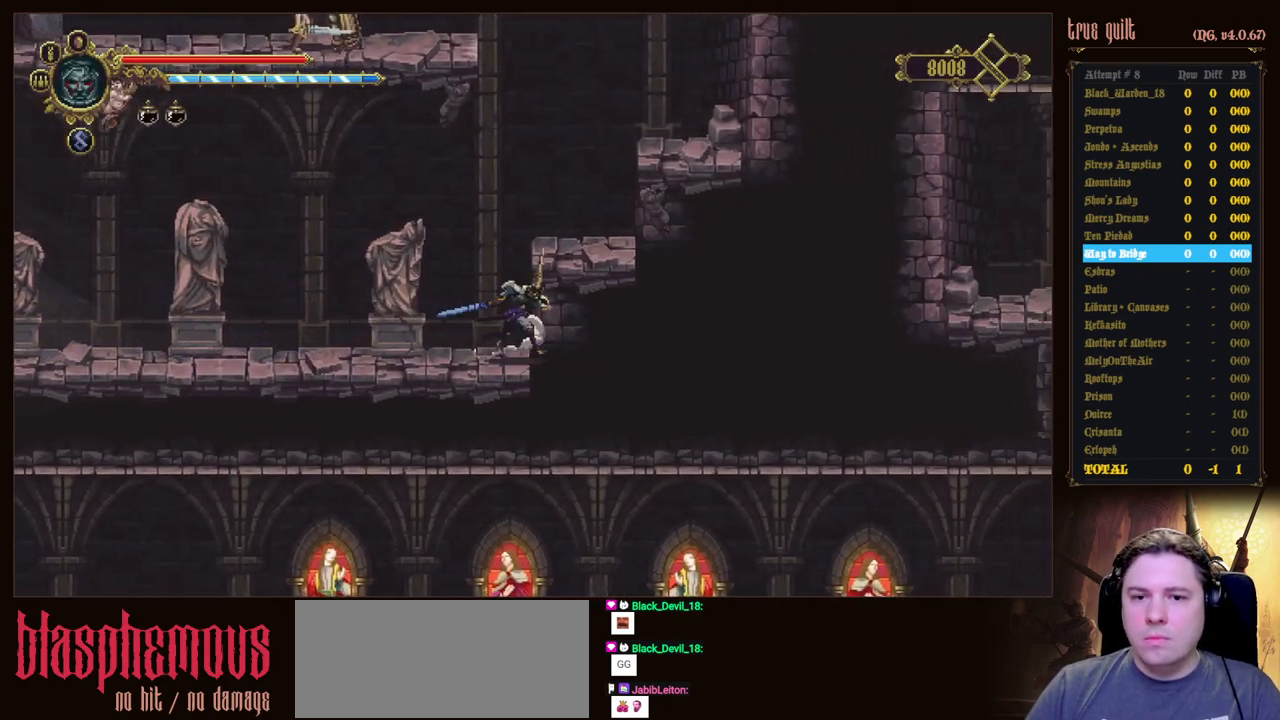
{"keys": ["jump"], "events": [[50, "right", "up"], [200, "jump", "down"]]}
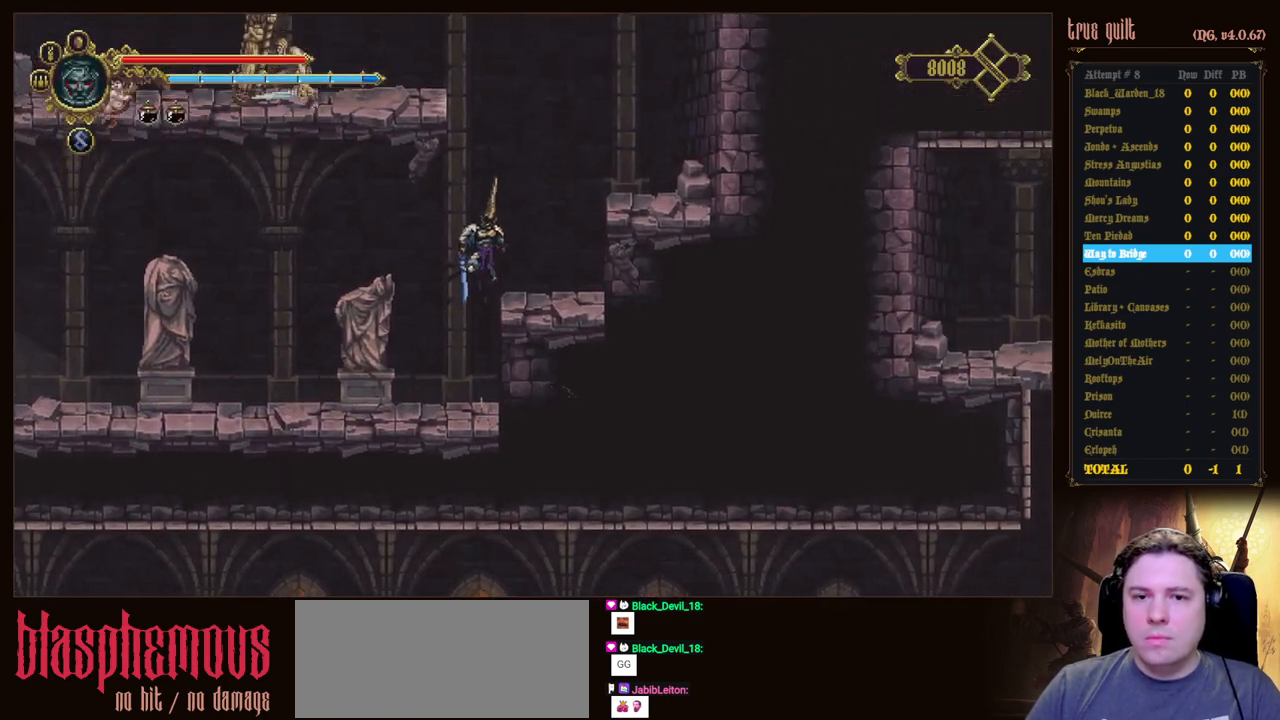
{"keys": ["jump", "left", "up"], "events": [[17, "jump", "up"], [17, "right", "down"], [167, "right", "up"], [400, "jump", "down"], [450, "left", "down"], [450, "up", "down"]]}
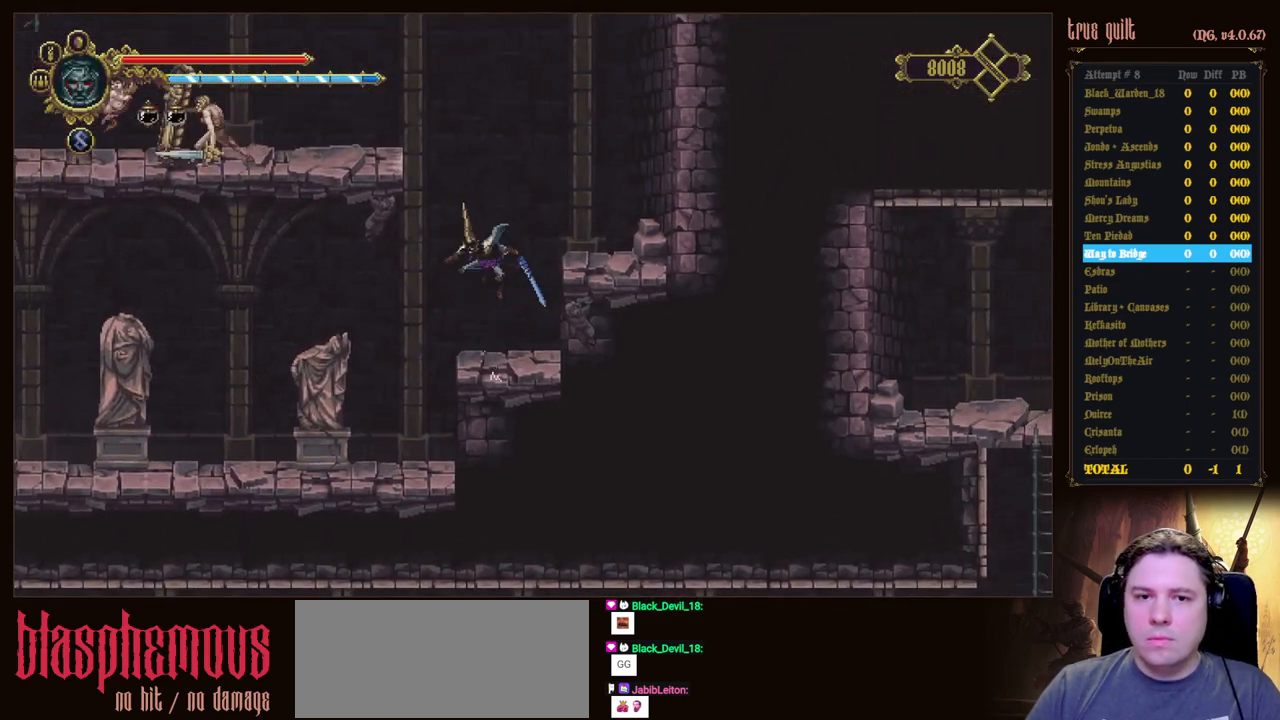
{"keys": ["left", "up"], "events": [[133, "jump", "up"]]}
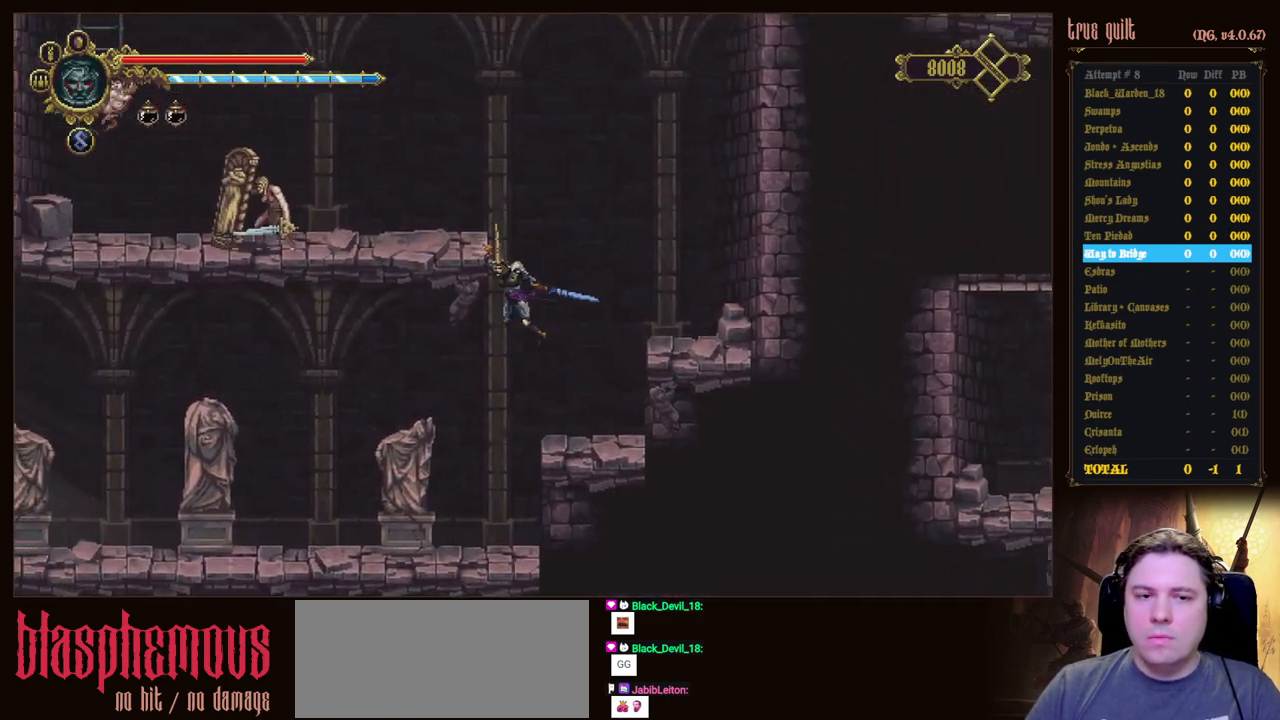
{"keys": ["left"], "events": [[250, "up", "up"]]}
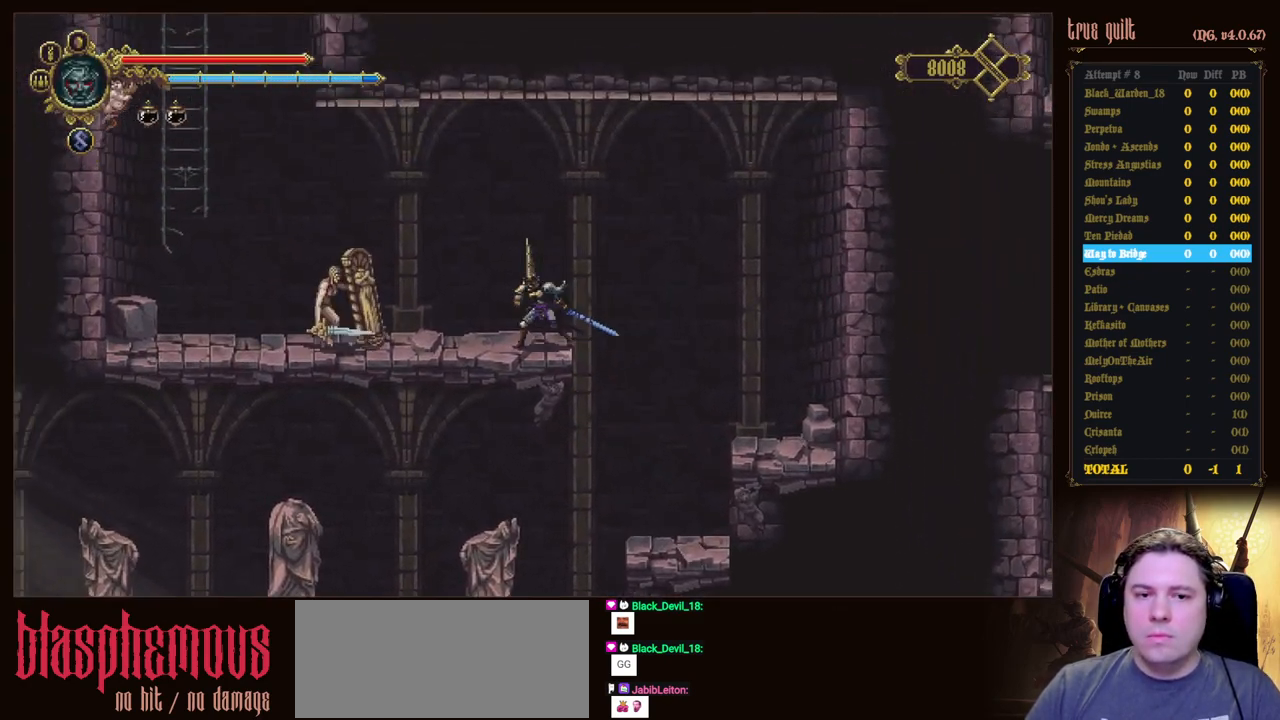
{"keys": ["jump", "left"], "events": [[267, "jump", "down"]]}
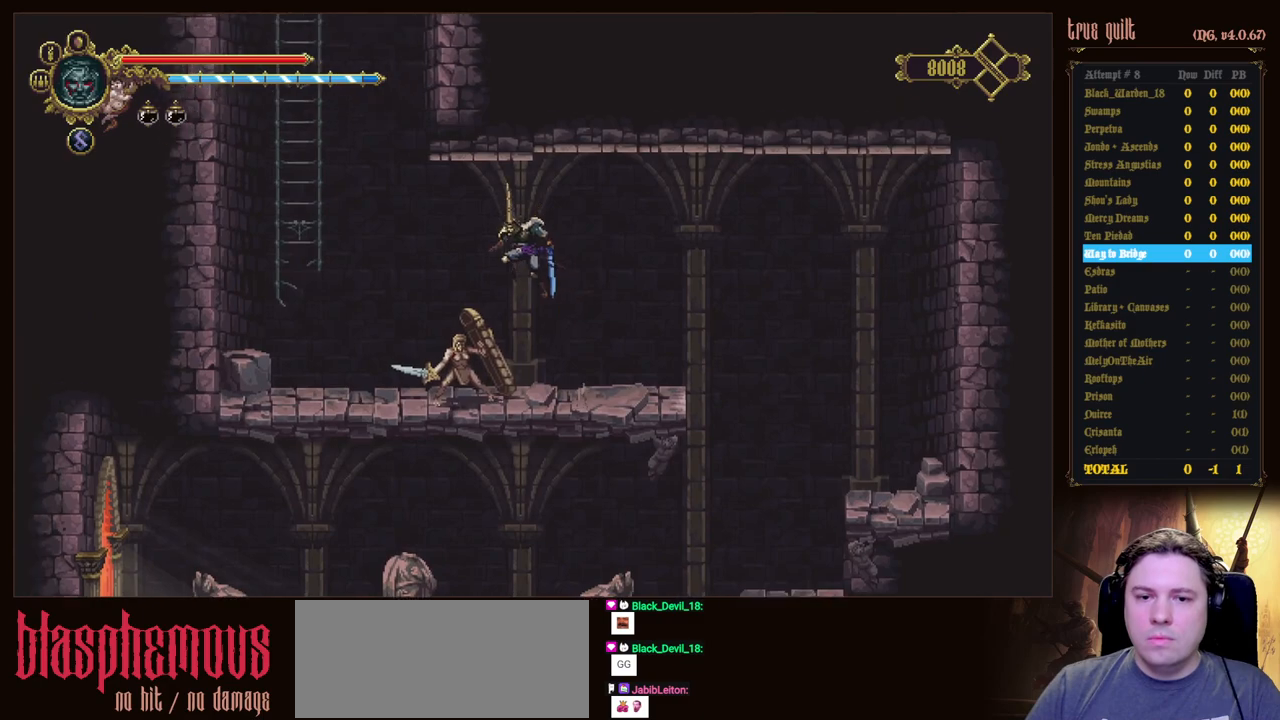
{"keys": ["left"], "events": [[467, "jump", "up"]]}
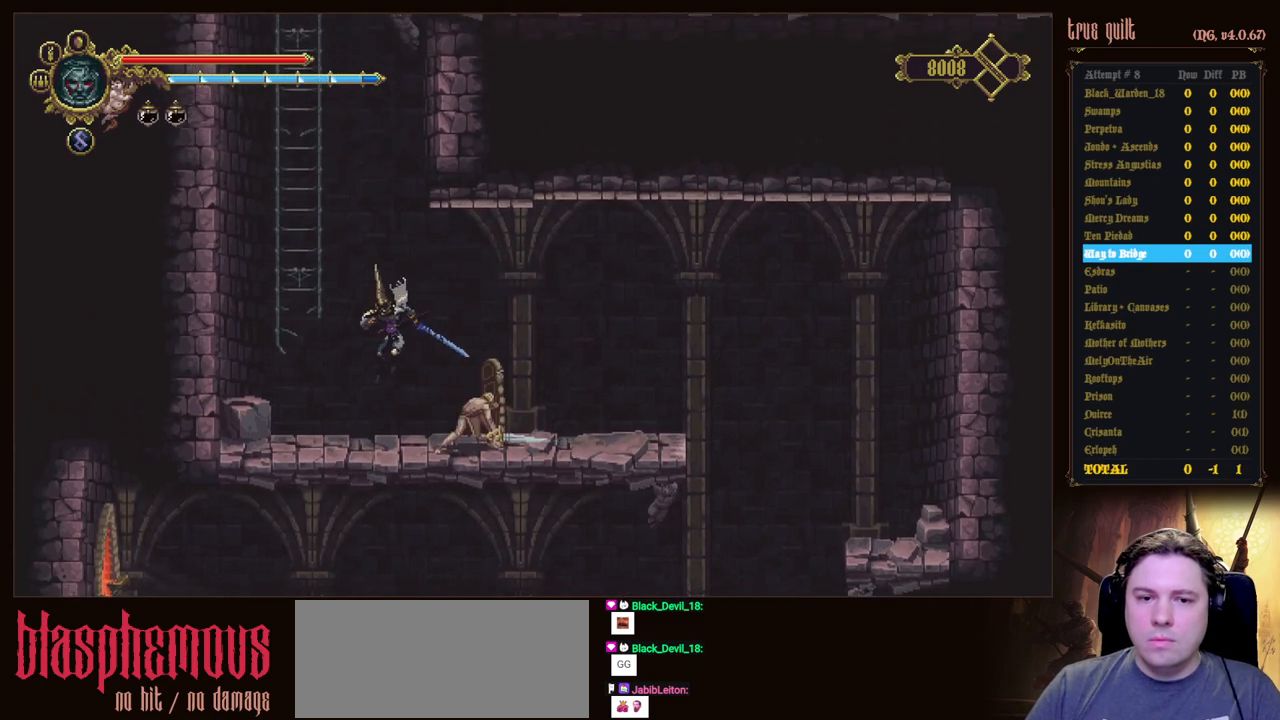
{"keys": ["jump", "left", "up"], "events": [[150, "jump", "down"], [200, "up", "down"]]}
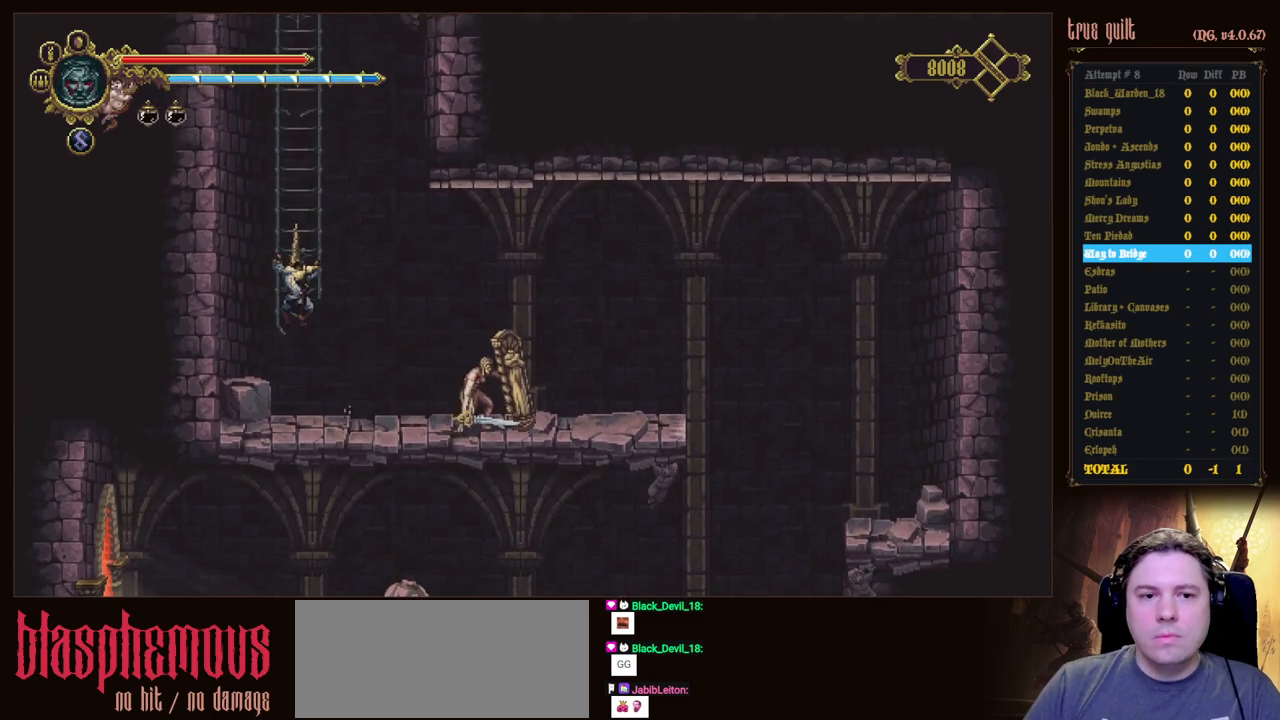
{"keys": ["jump", "up"], "events": [[17, "left", "up"], [67, "jump", "up"], [167, "jump", "down"]]}
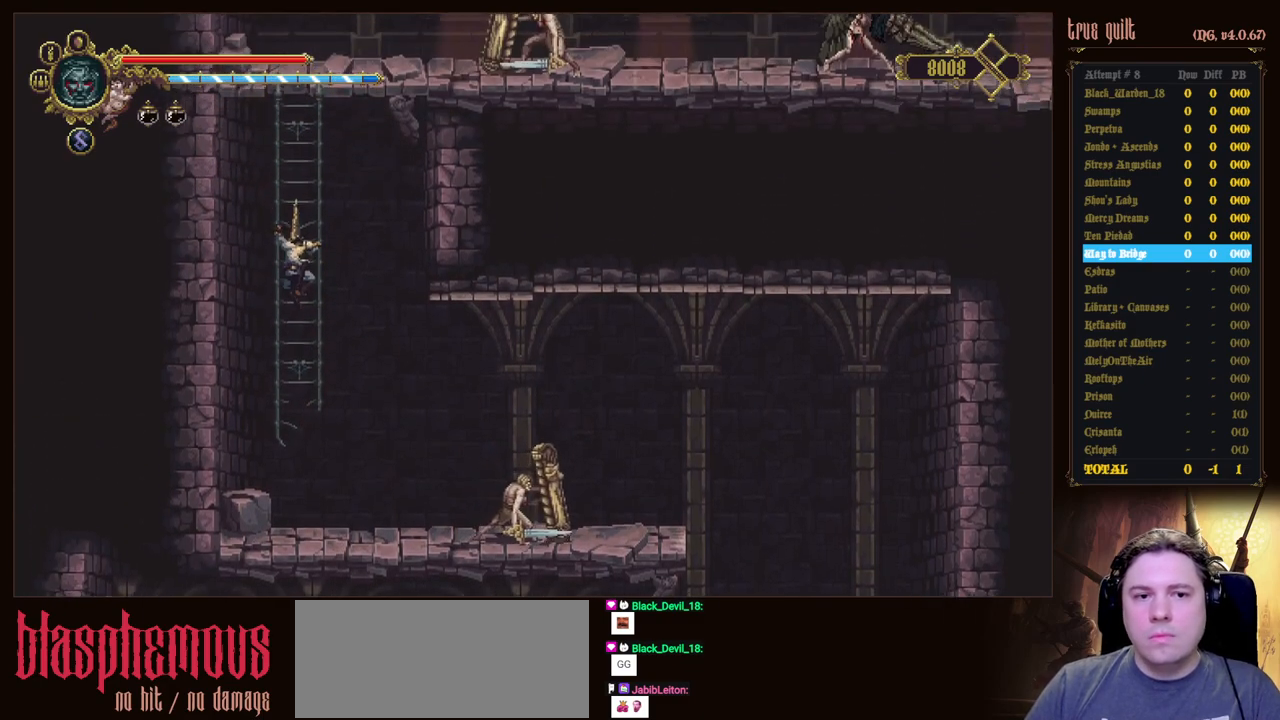
{"keys": ["up"], "events": [[133, "jump", "up"], [183, "jump", "down"], [500, "jump", "up"]]}
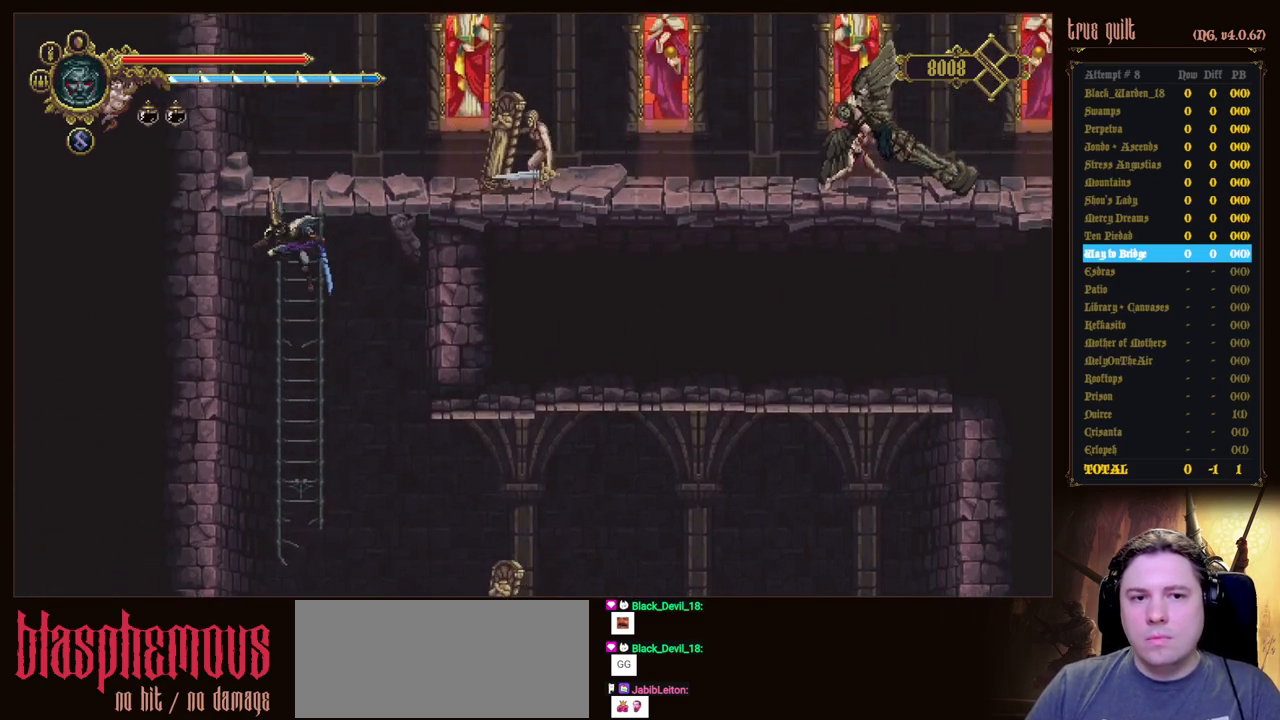
{"keys": ["up"], "events": []}
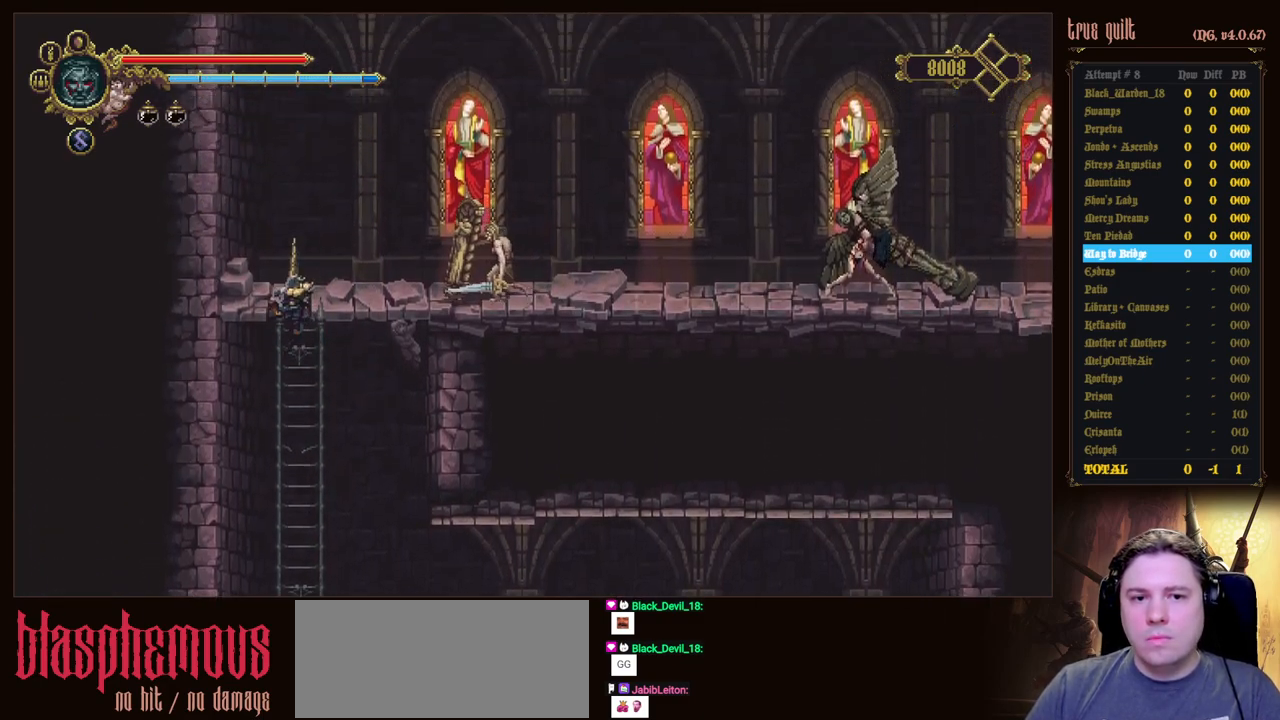
{"keys": ["jump", "right"], "events": [[167, "right", "down"], [250, "up", "up"], [450, "jump", "down"]]}
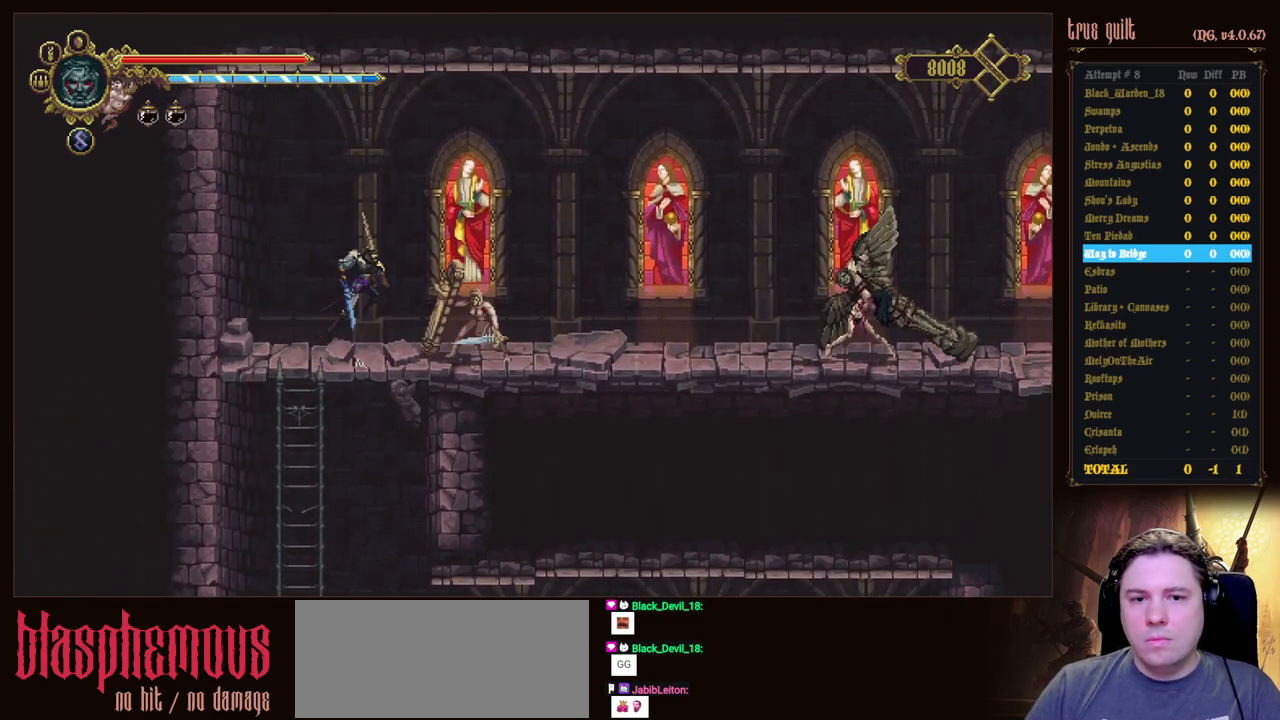
{"keys": ["right"], "events": [[417, "jump", "up"]]}
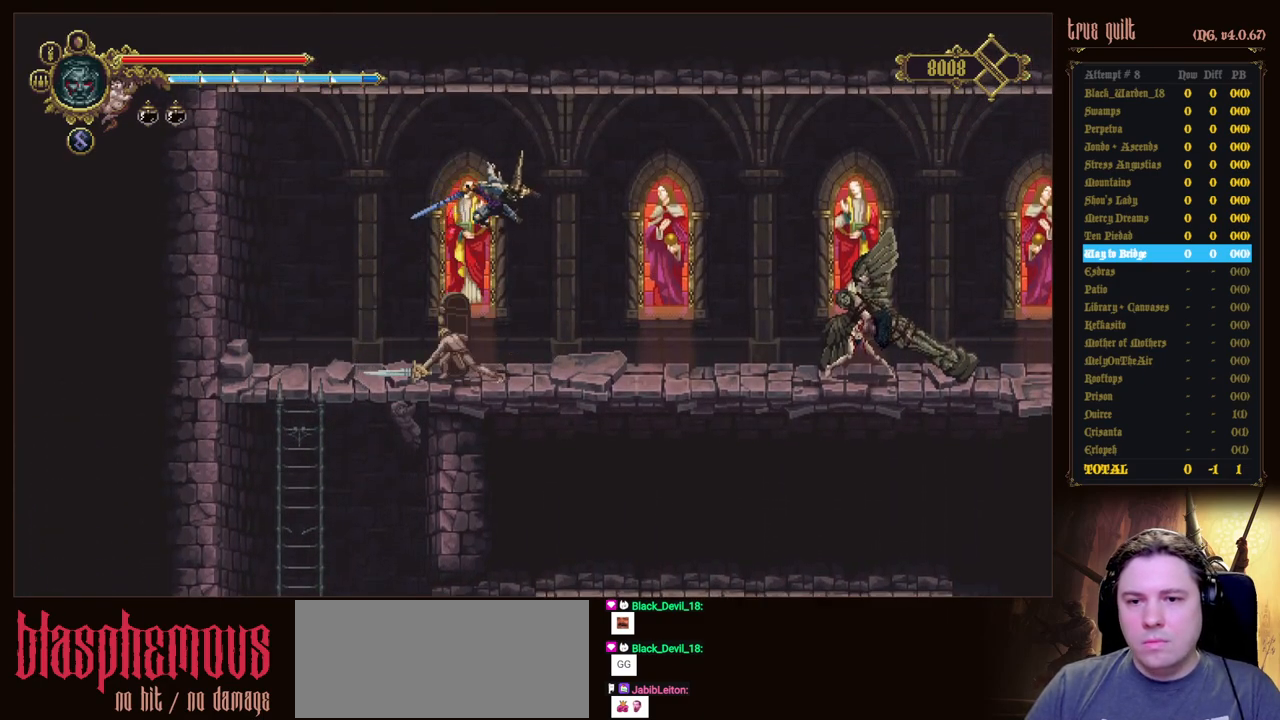
{"keys": ["right"], "events": []}
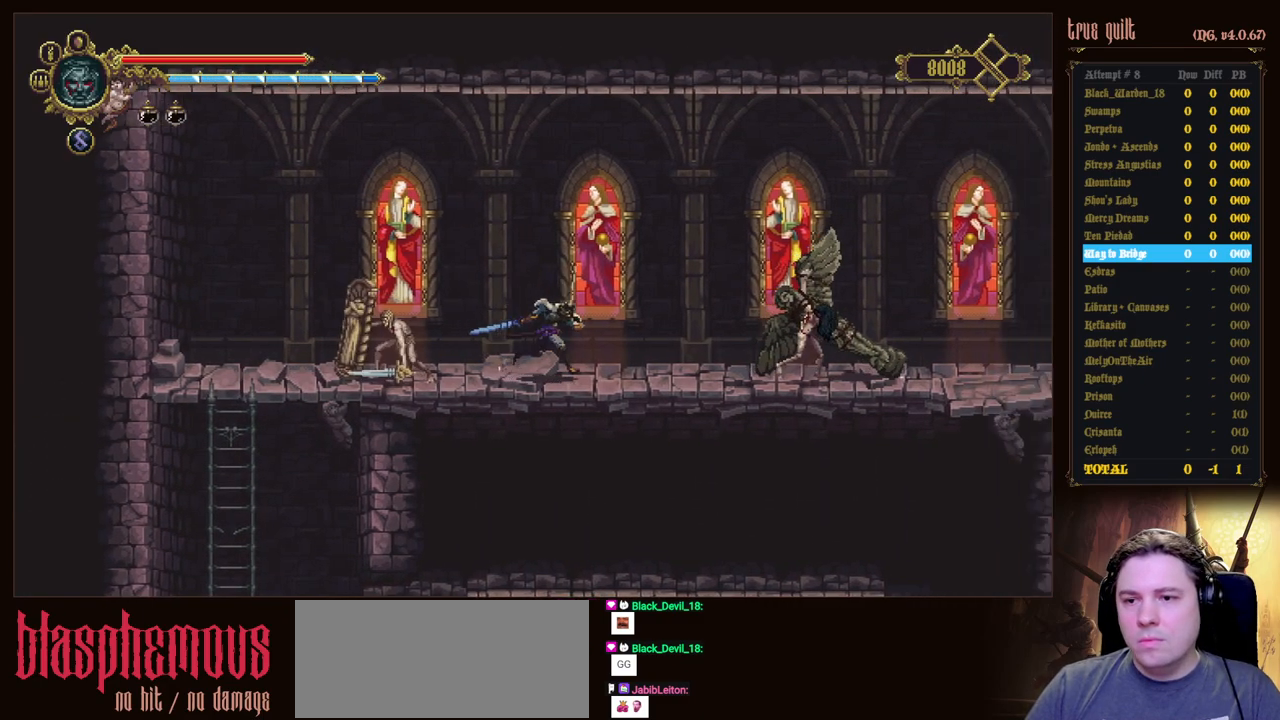
{"keys": ["right"], "events": []}
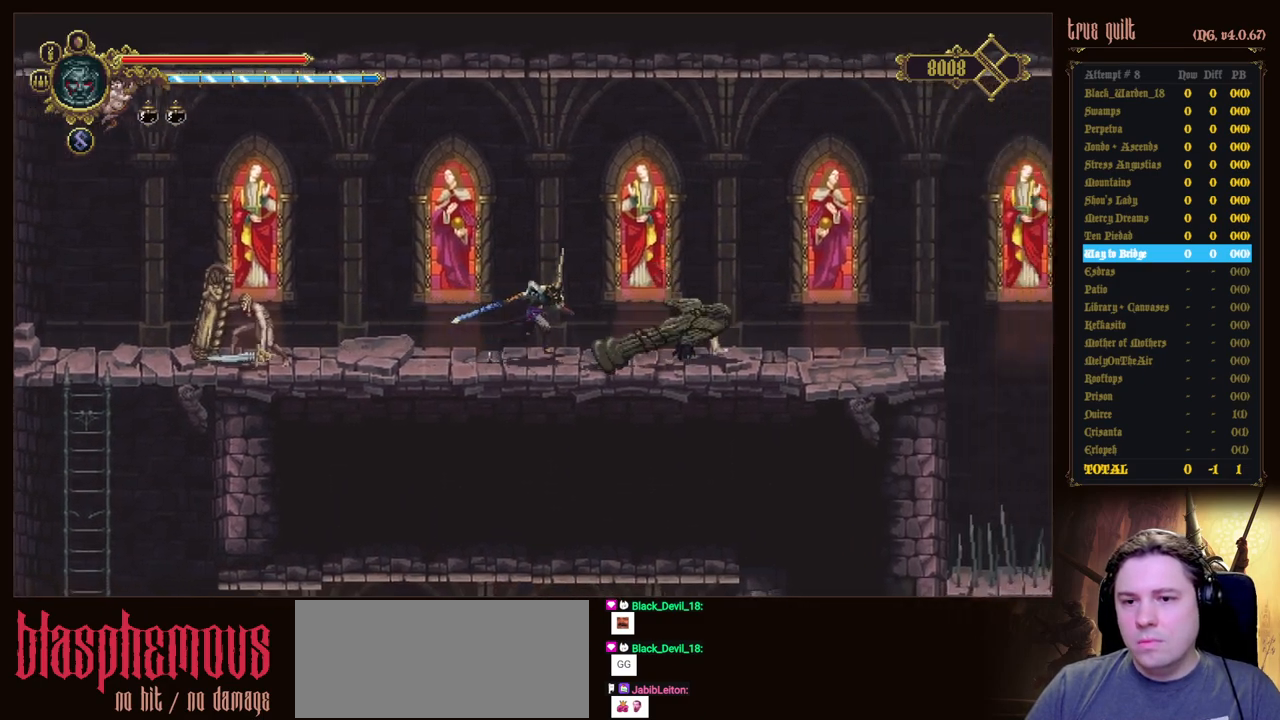
{"keys": ["right"], "events": [[33, "dodge", "down"], [367, "dodge", "up"]]}
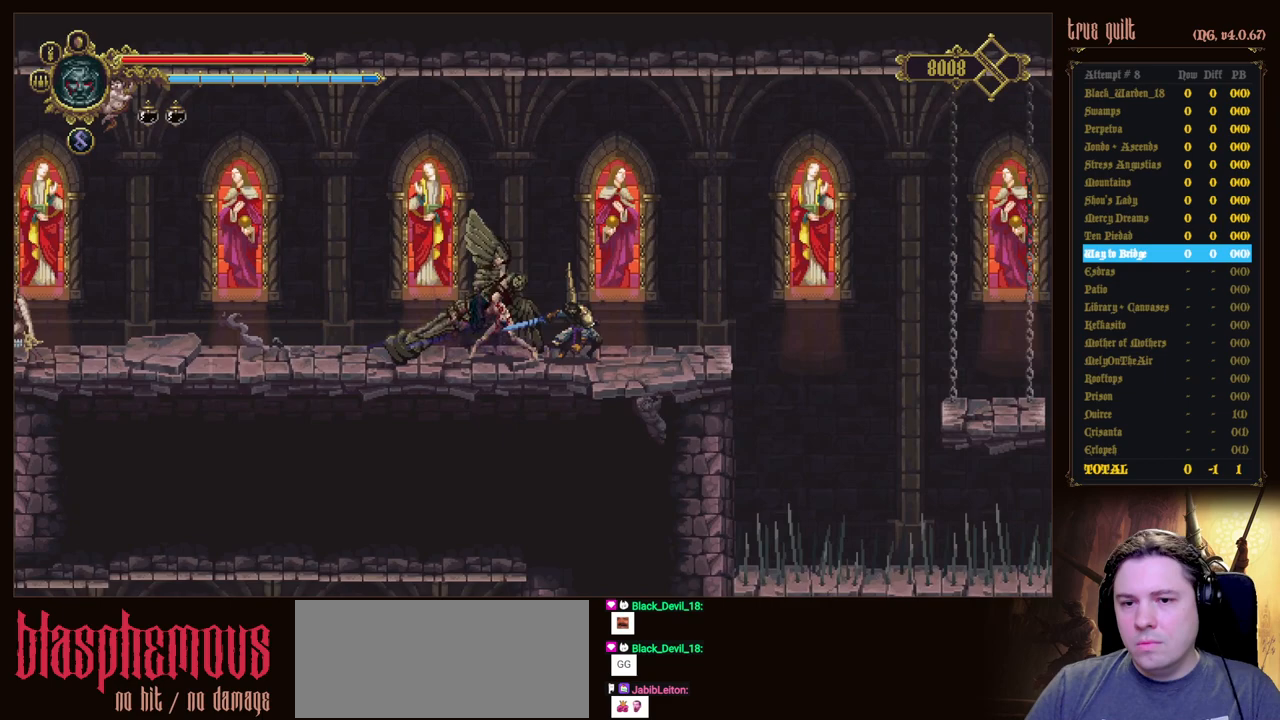
{"keys": ["right"], "events": []}
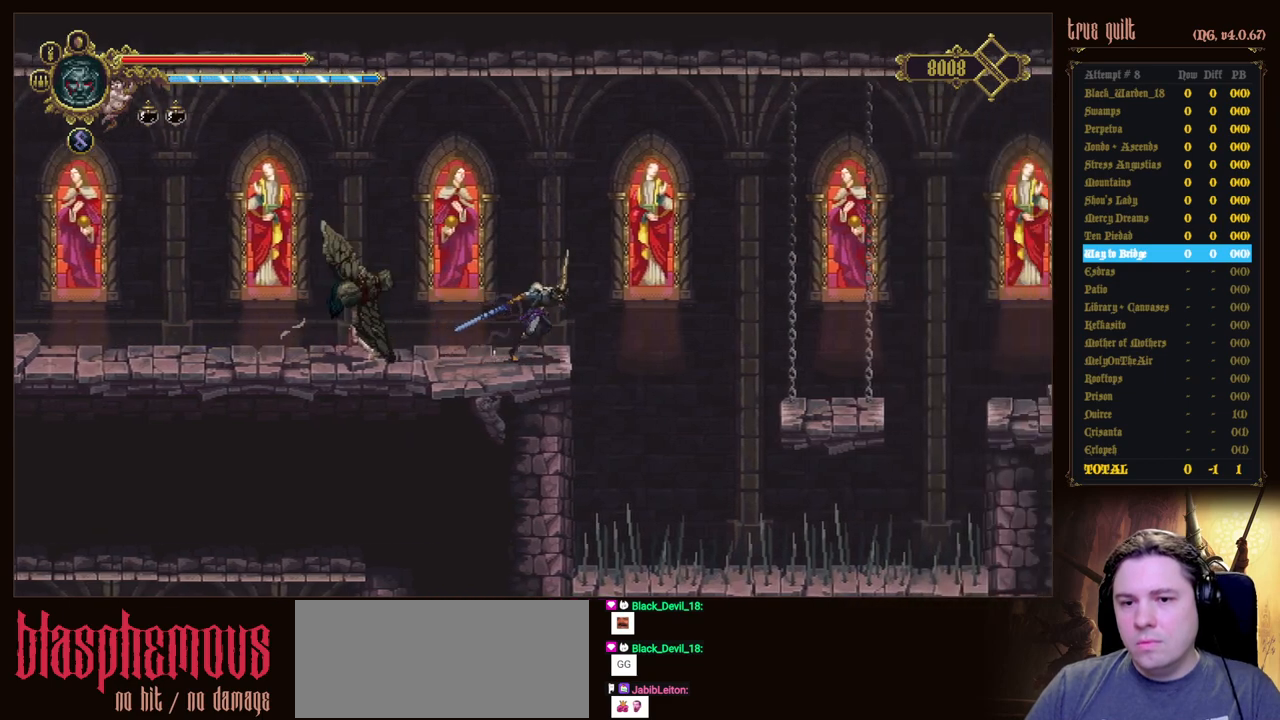
{"keys": ["jump", "right"], "events": [[117, "jump", "down"]]}
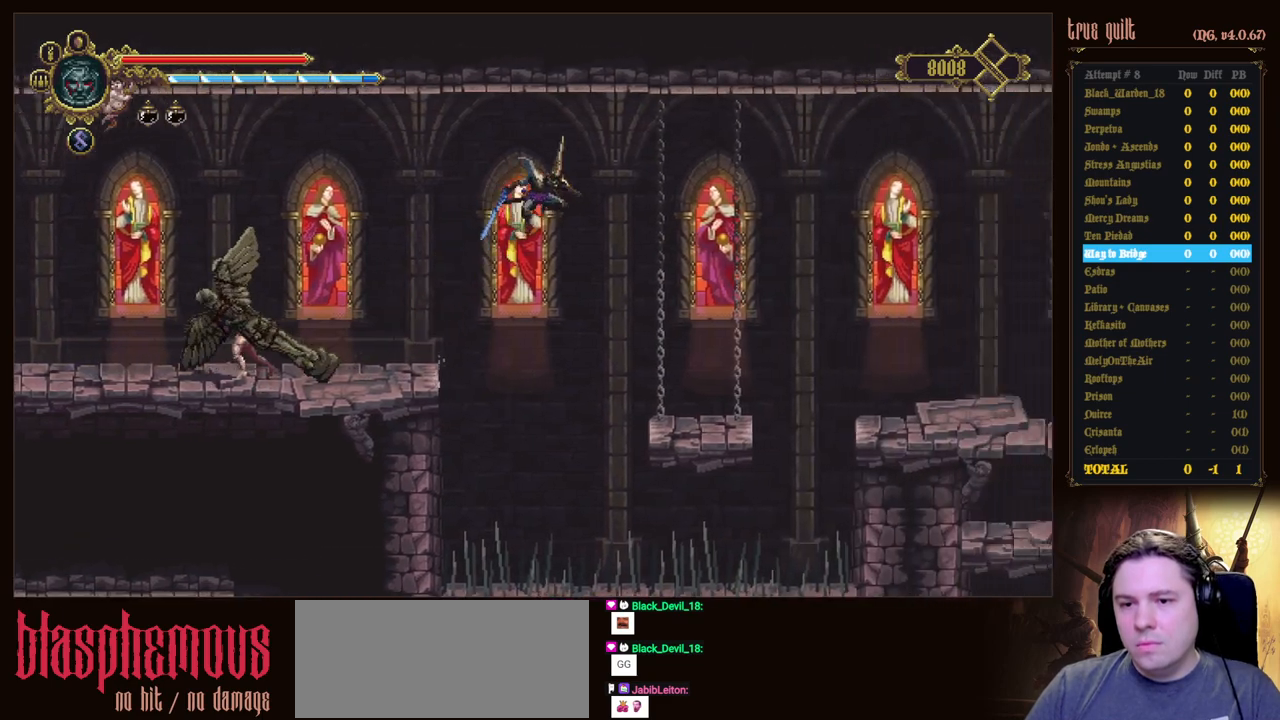
{"keys": ["right"], "events": [[33, "jump", "up"]]}
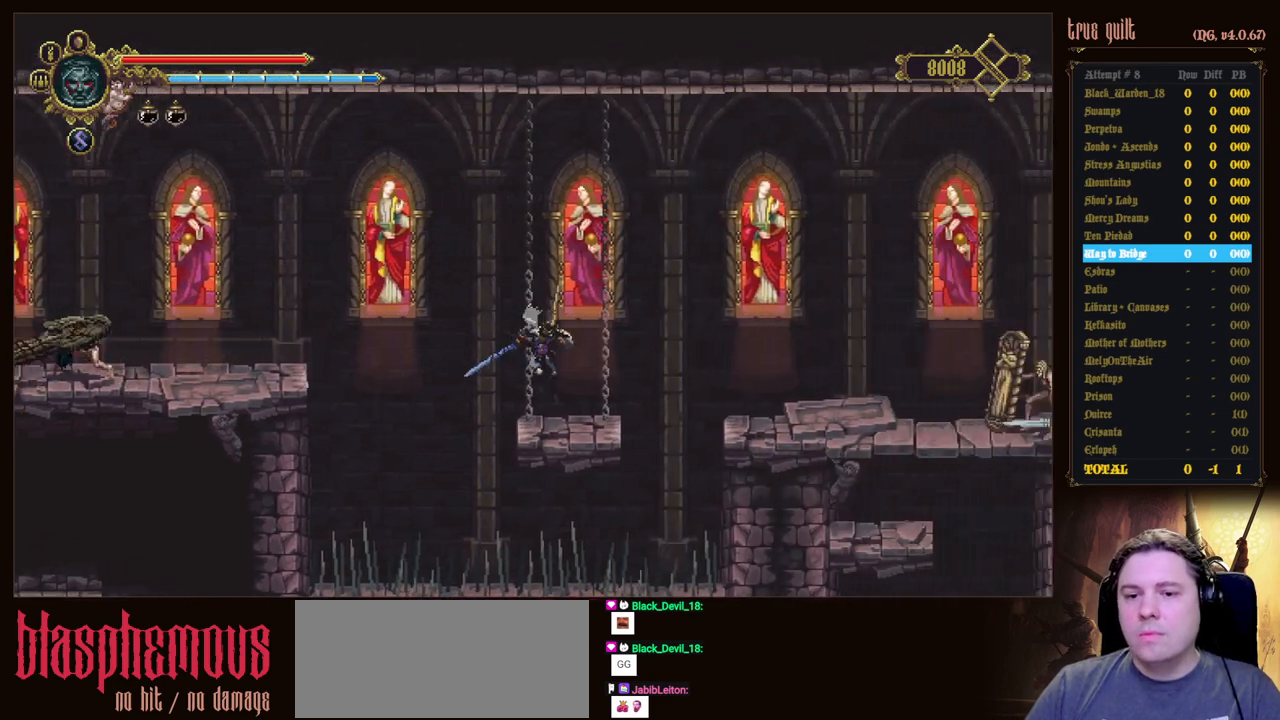
{"keys": ["jump", "right"], "events": [[200, "jump", "down"]]}